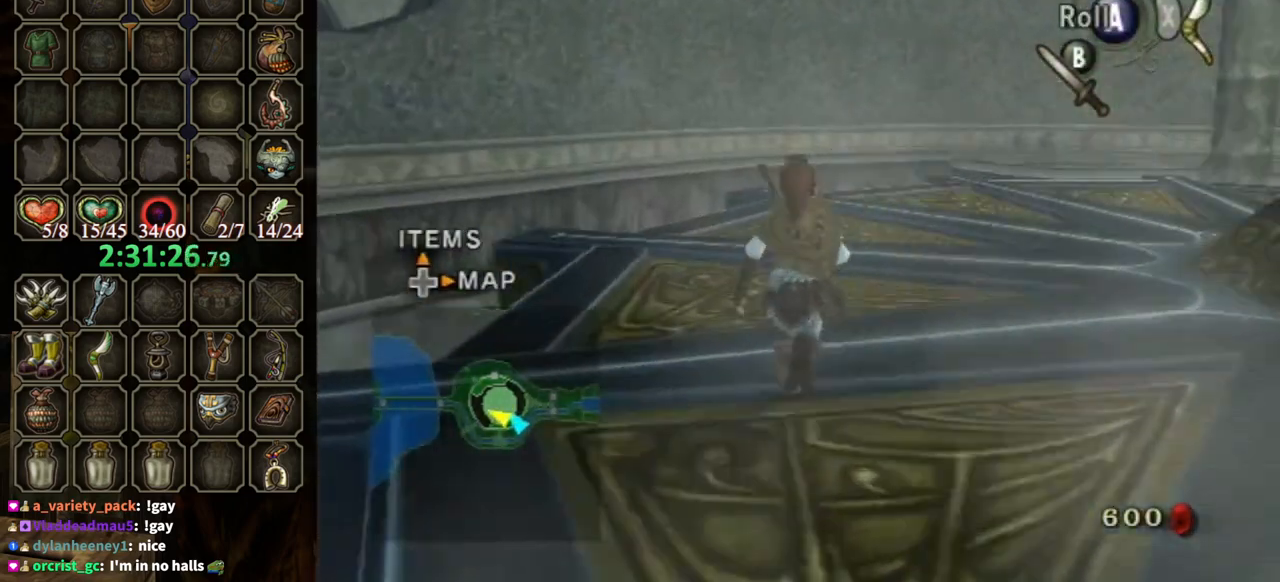
Gameplay with a controller (Nintendo layout); each line is a JSON object with the inputs held at the frame after it. "events" lists button and stick changes between this image and that frame as [ms after this image, input, new state], when the widget could be followed in between. Not read: L3 R3.
{"buttons": [], "left_stick": "up", "right_stick": "center", "events": [[200, "right_stick", "center"]]}
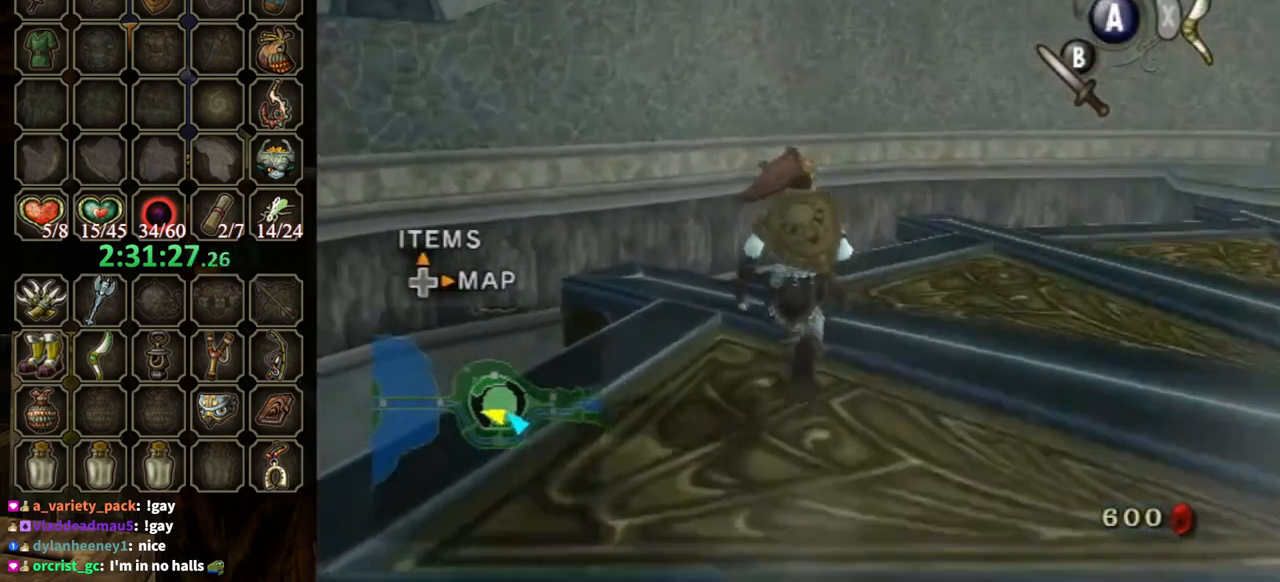
{"buttons": [], "left_stick": "up", "right_stick": "center", "events": [[33, "right_stick", "down-right"], [67, "left_stick", "center"], [200, "left_stick", "up-left"], [300, "right_stick", "center"], [333, "left_stick", "up"]]}
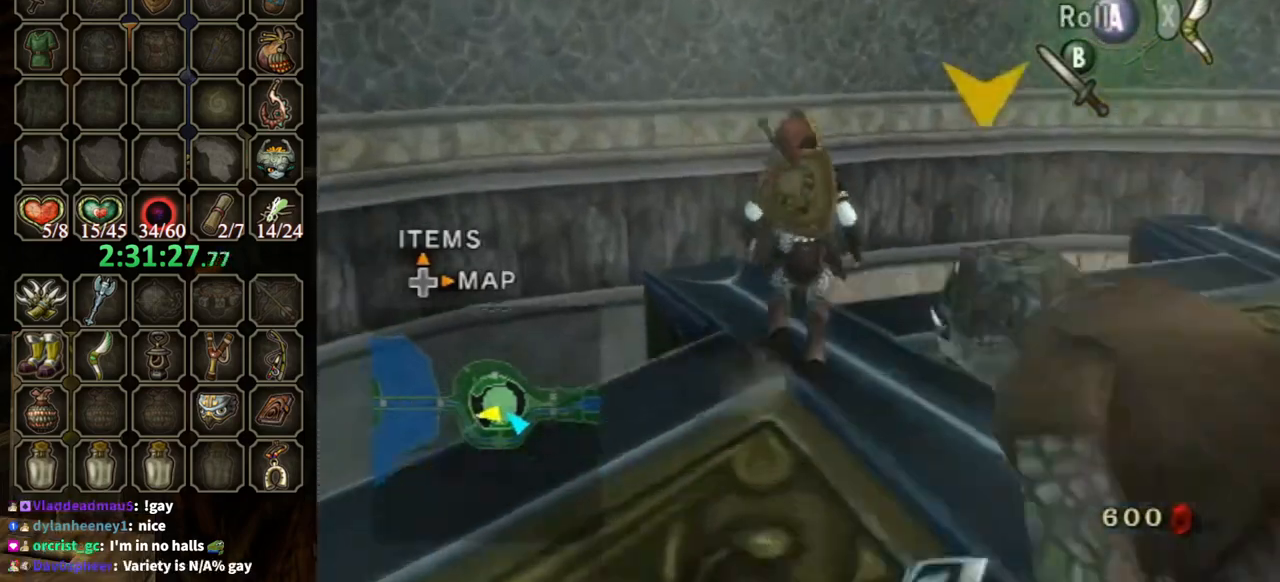
{"buttons": [], "left_stick": "up", "right_stick": "center", "events": [[33, "A", "down"], [133, "A", "up"]]}
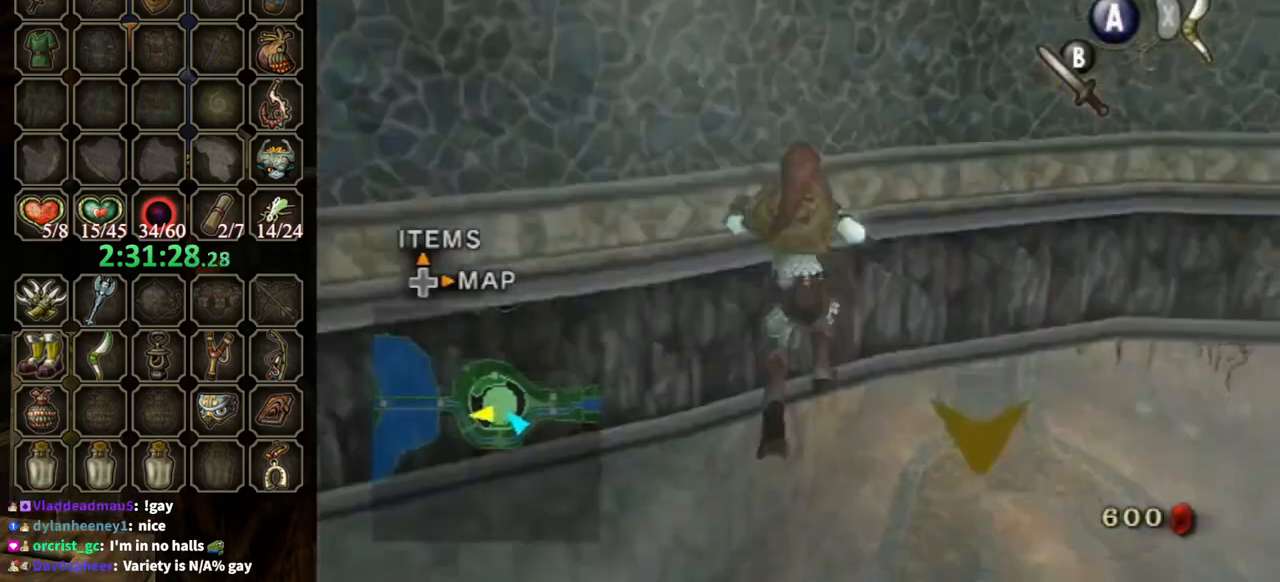
{"buttons": [], "left_stick": "up-right", "right_stick": "center", "events": [[233, "left_stick", "up-right"]]}
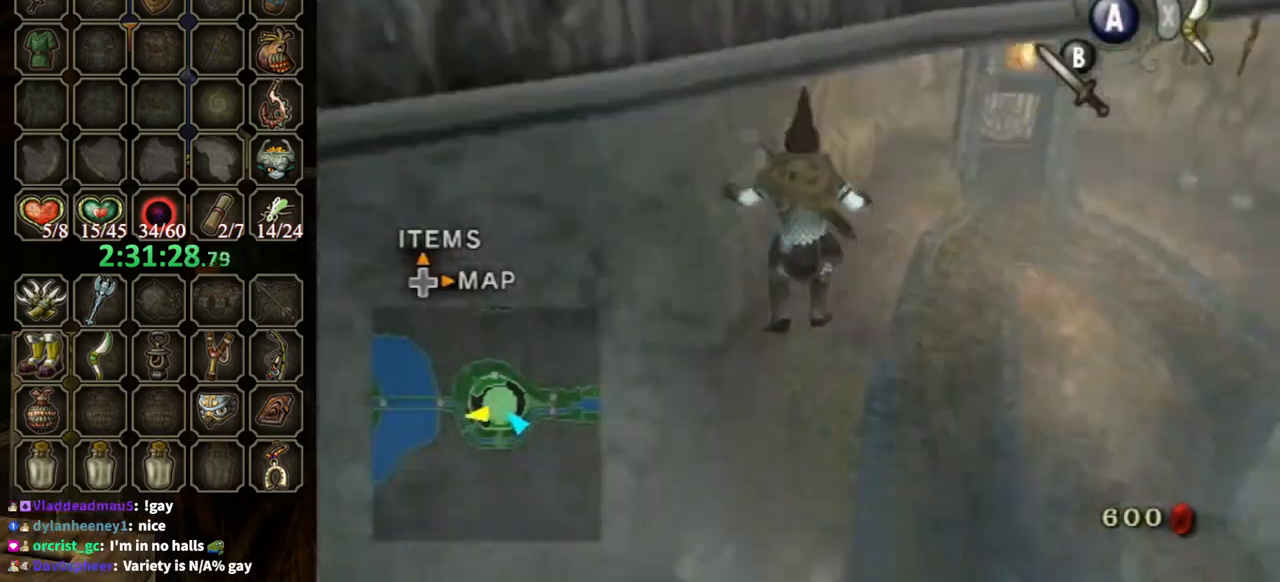
{"buttons": [], "left_stick": "up-right", "right_stick": "center", "events": []}
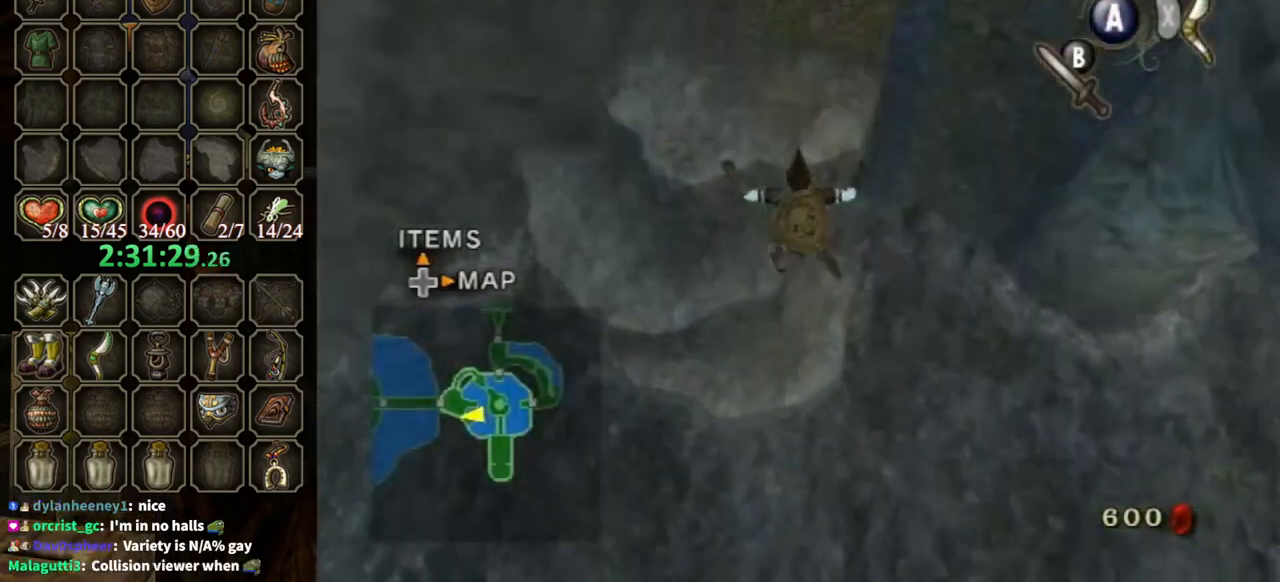
{"buttons": [], "left_stick": "center", "right_stick": "center", "events": [[167, "left_stick", "up"], [400, "left_stick", "center"]]}
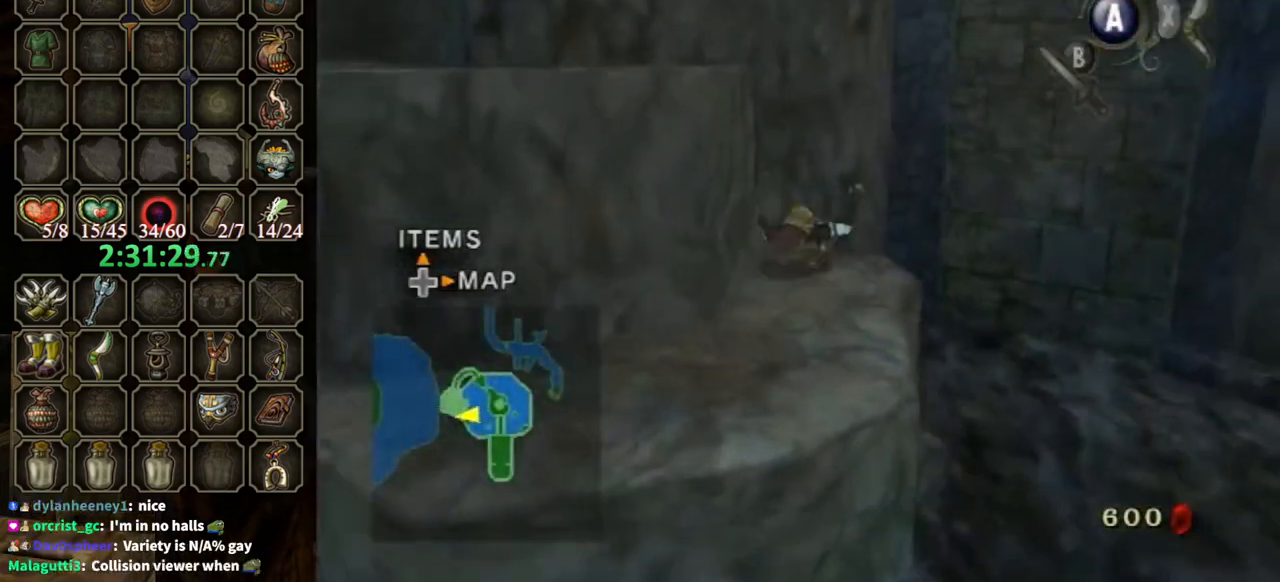
{"buttons": [], "left_stick": "center", "right_stick": "center", "events": []}
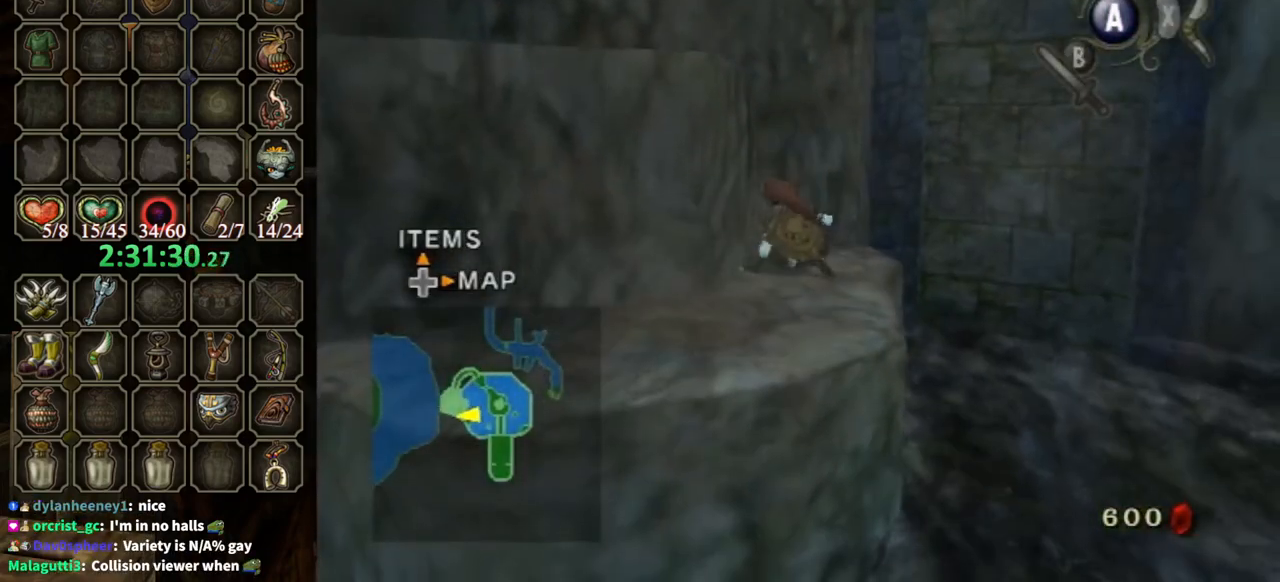
{"buttons": ["L1"], "left_stick": "down", "right_stick": "center", "events": [[33, "L1", "down"], [267, "left_stick", "down"]]}
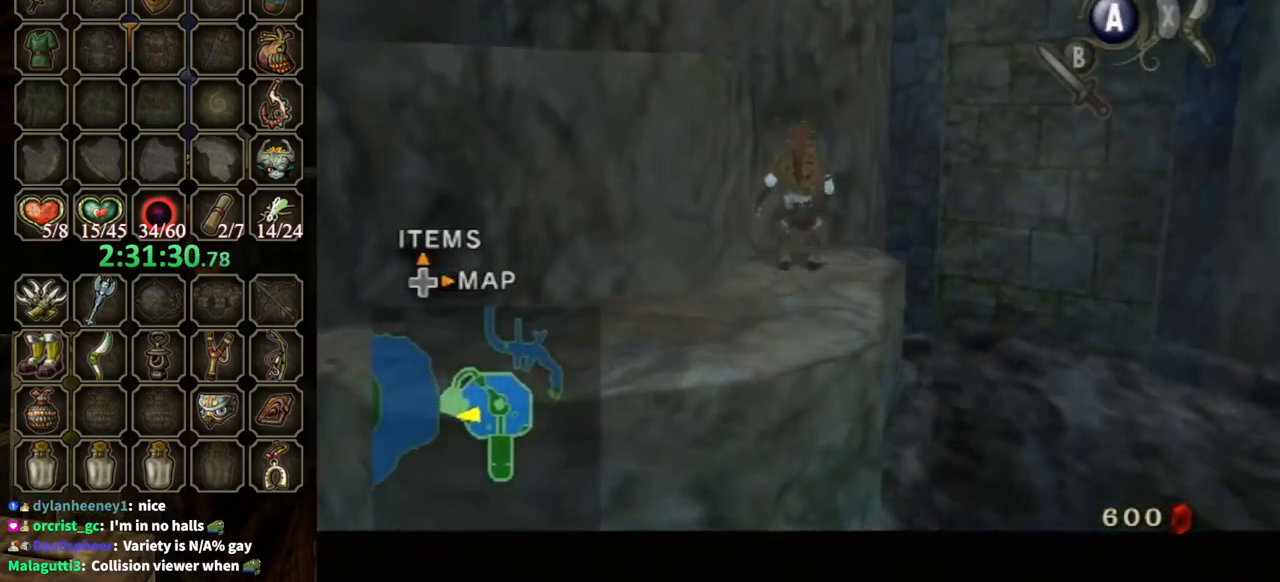
{"buttons": [], "left_stick": "center", "right_stick": "center", "events": [[167, "L1", "up"], [233, "left_stick", "center"], [300, "left_stick", "right"], [400, "right_stick", "up"], [467, "left_stick", "center"], [500, "right_stick", "center"]]}
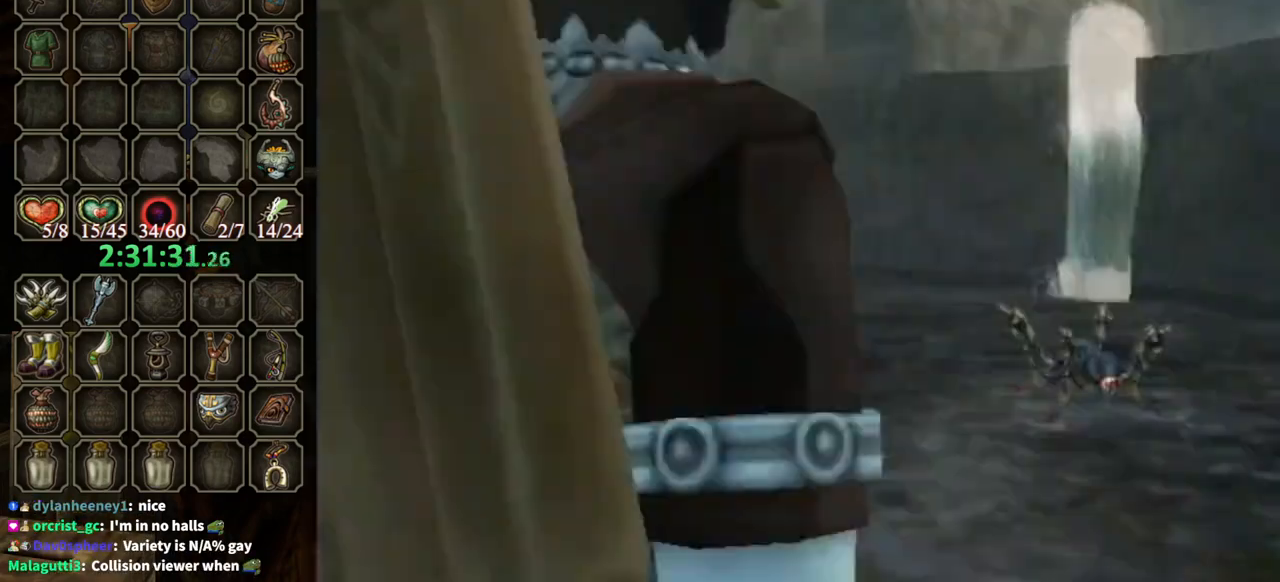
{"buttons": [], "left_stick": "down-left", "right_stick": "center", "events": [[67, "left_stick", "down-right"], [200, "left_stick", "center"], [267, "left_stick", "down-left"]]}
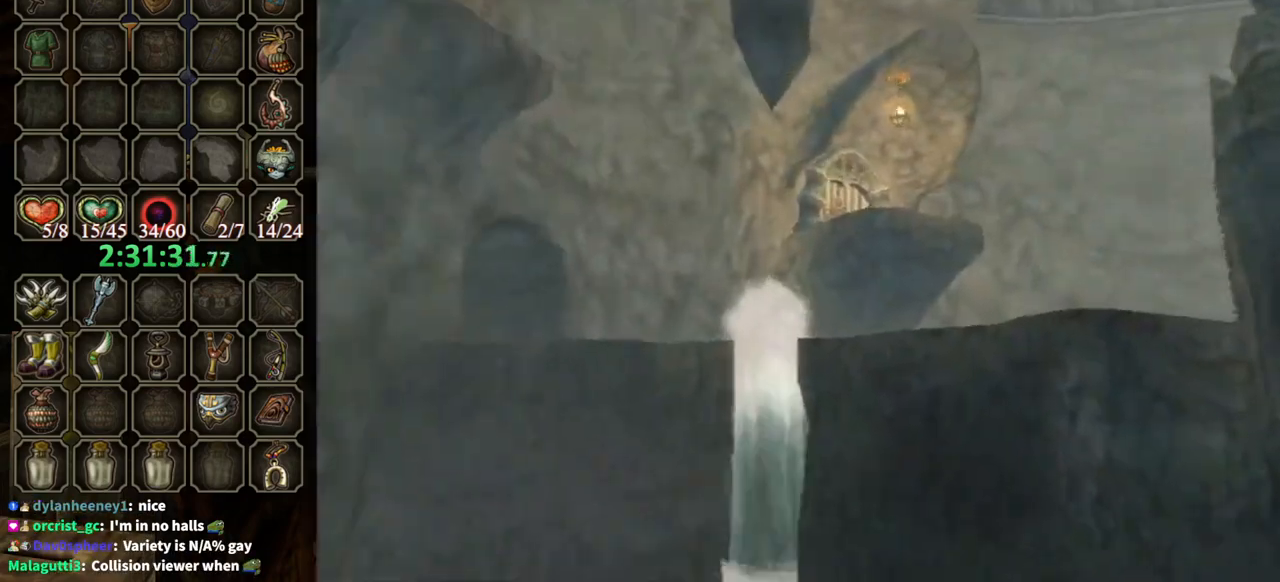
{"buttons": [], "left_stick": "down-left", "right_stick": "center", "events": []}
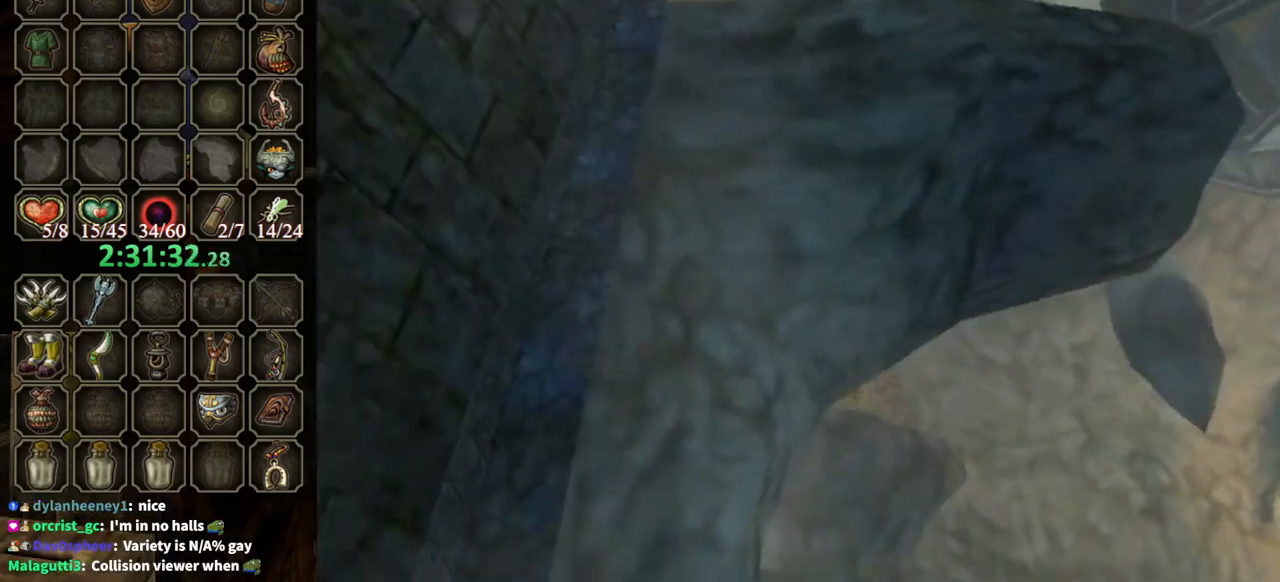
{"buttons": [], "left_stick": "down-left", "right_stick": "center", "events": []}
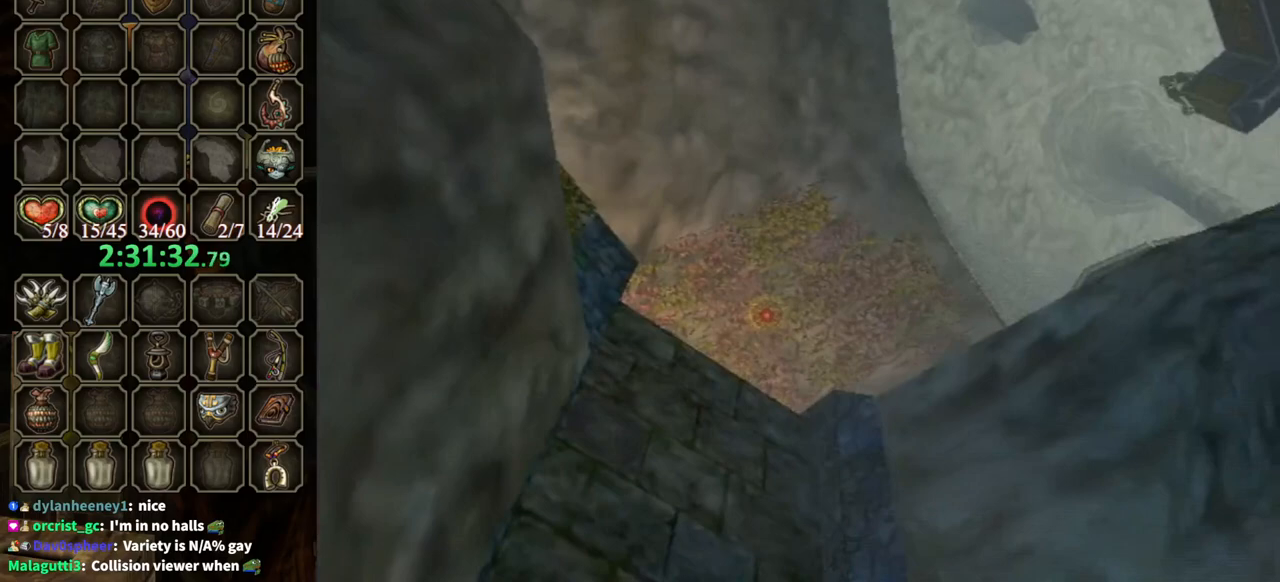
{"buttons": [], "left_stick": "center", "right_stick": "center", "events": [[33, "left_stick", "left"], [100, "Y", "down"], [167, "left_stick", "center"], [333, "left_stick", "up-left"], [467, "Y", "up"], [500, "left_stick", "center"]]}
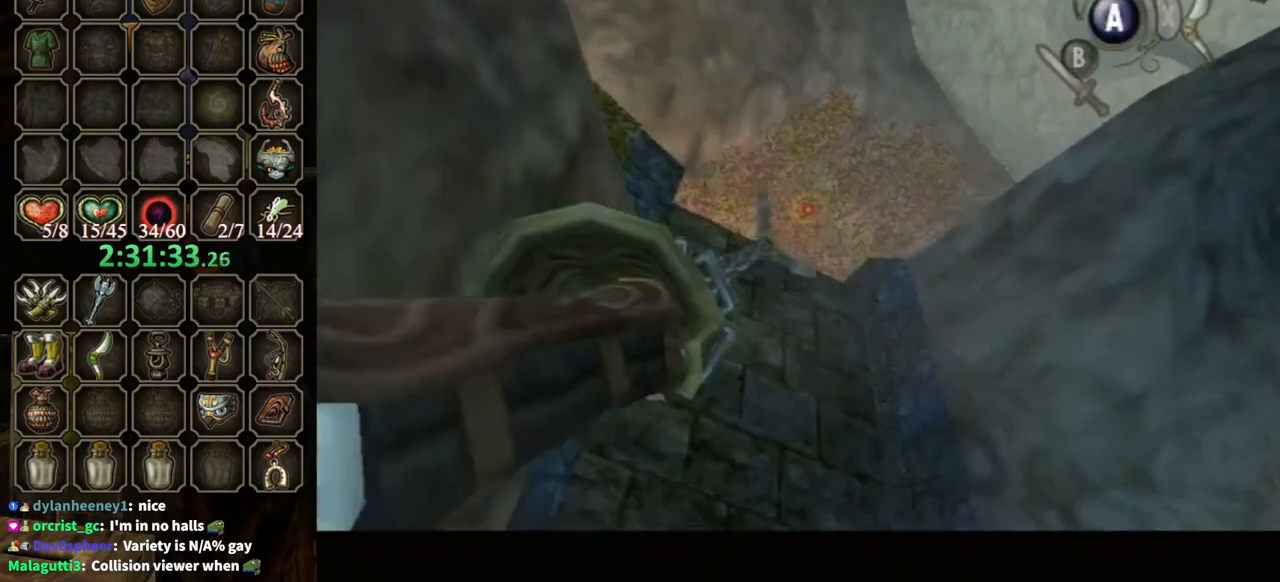
{"buttons": ["Y"], "left_stick": "down", "right_stick": "center", "events": [[400, "Y", "down"], [467, "left_stick", "down"]]}
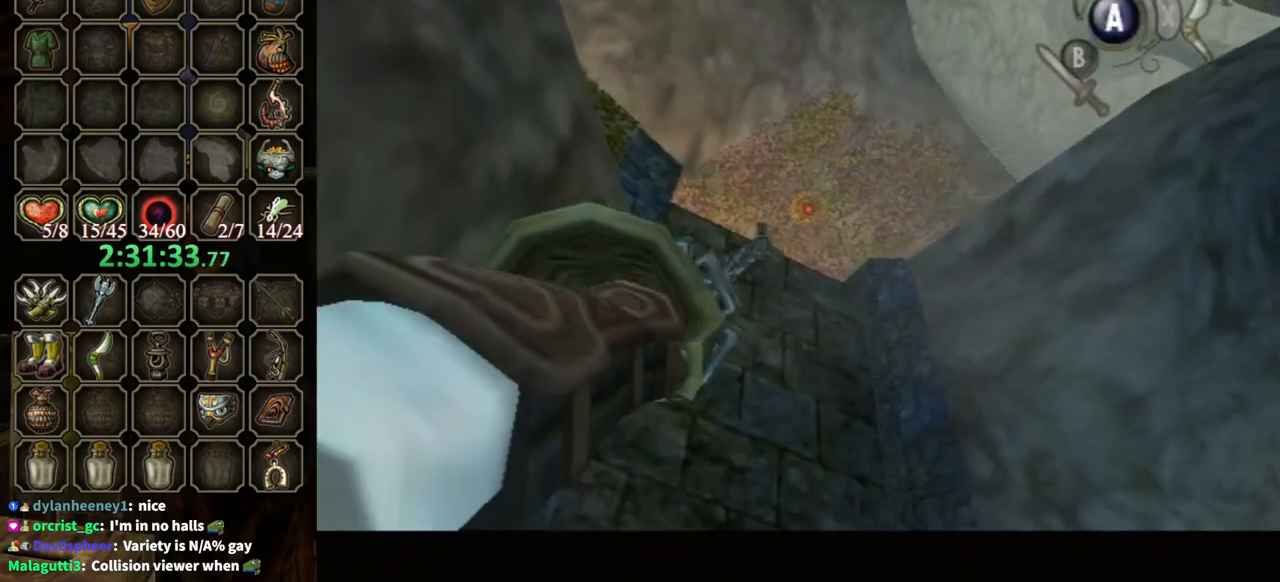
{"buttons": ["Y"], "left_stick": "center", "right_stick": "center", "events": [[100, "left_stick", "down-right"], [267, "left_stick", "center"], [400, "left_stick", "down-right"], [500, "left_stick", "center"]]}
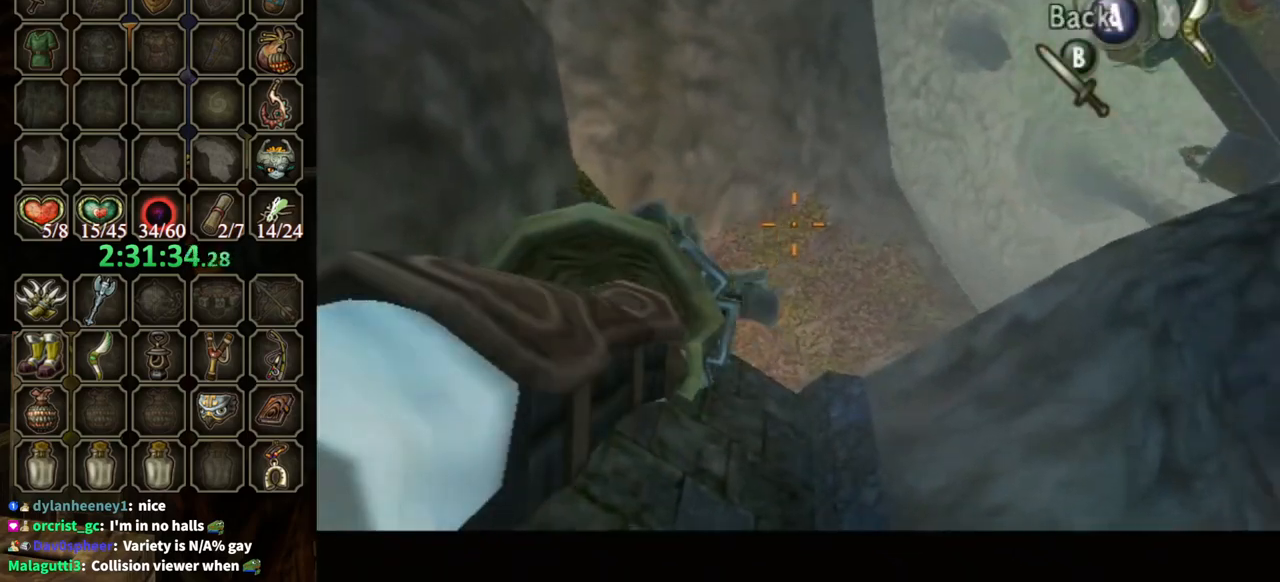
{"buttons": ["Y"], "left_stick": "left", "right_stick": "center", "events": [[67, "left_stick", "left"]]}
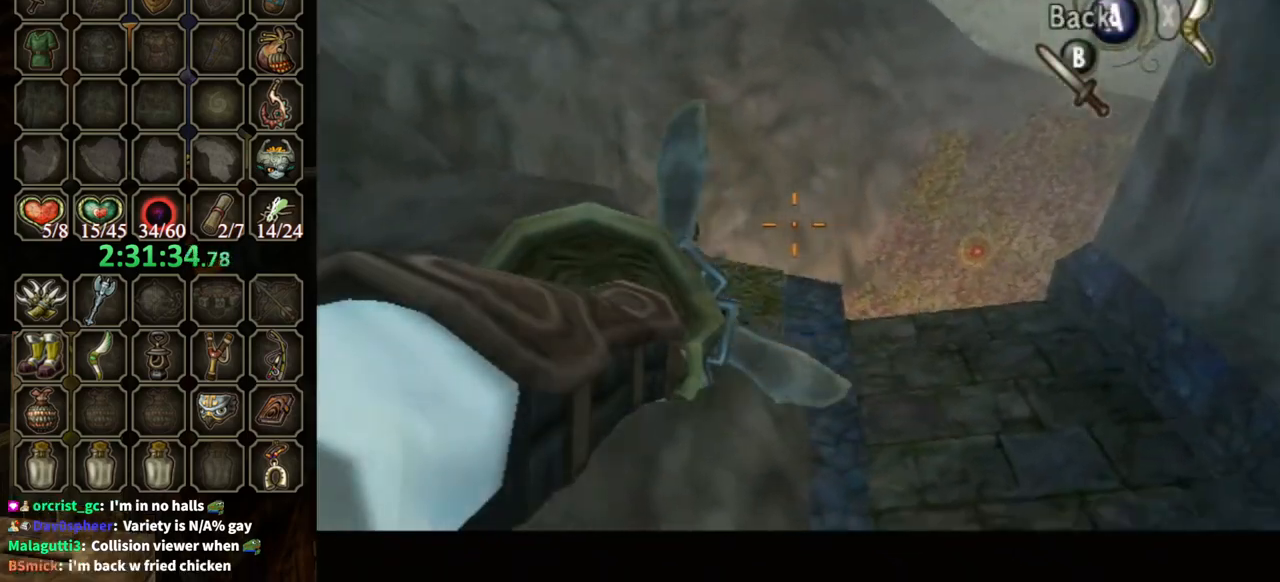
{"buttons": ["Y"], "left_stick": "center", "right_stick": "center", "events": [[467, "left_stick", "center"]]}
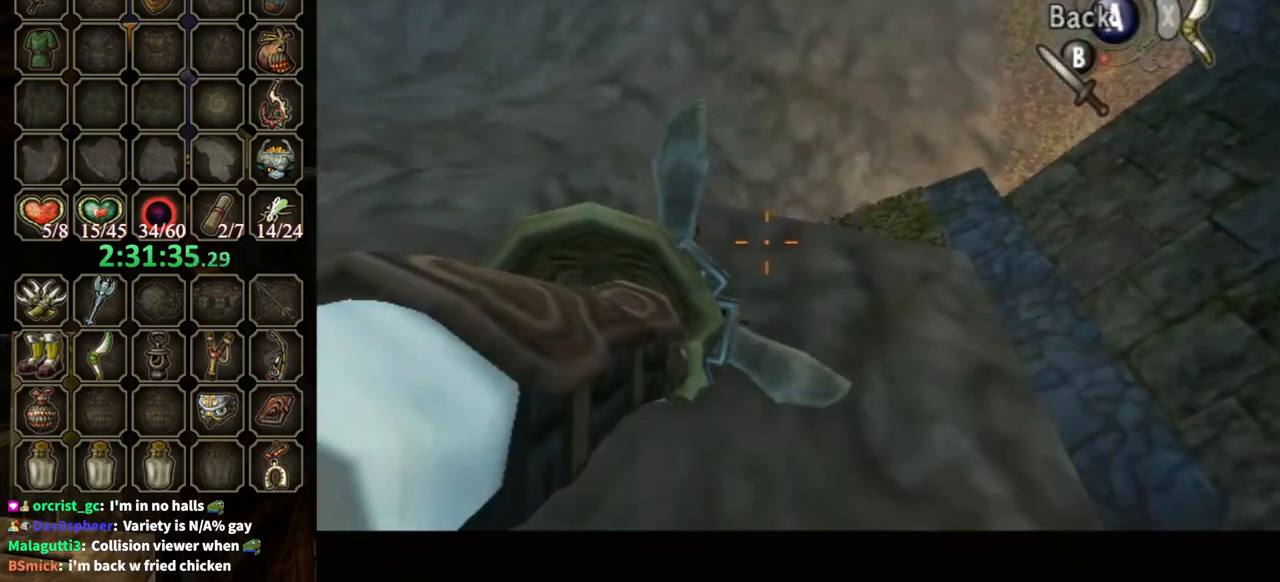
{"buttons": ["Y"], "left_stick": "center", "right_stick": "center", "events": [[33, "left_stick", "up-right"], [100, "left_stick", "right"], [500, "left_stick", "center"]]}
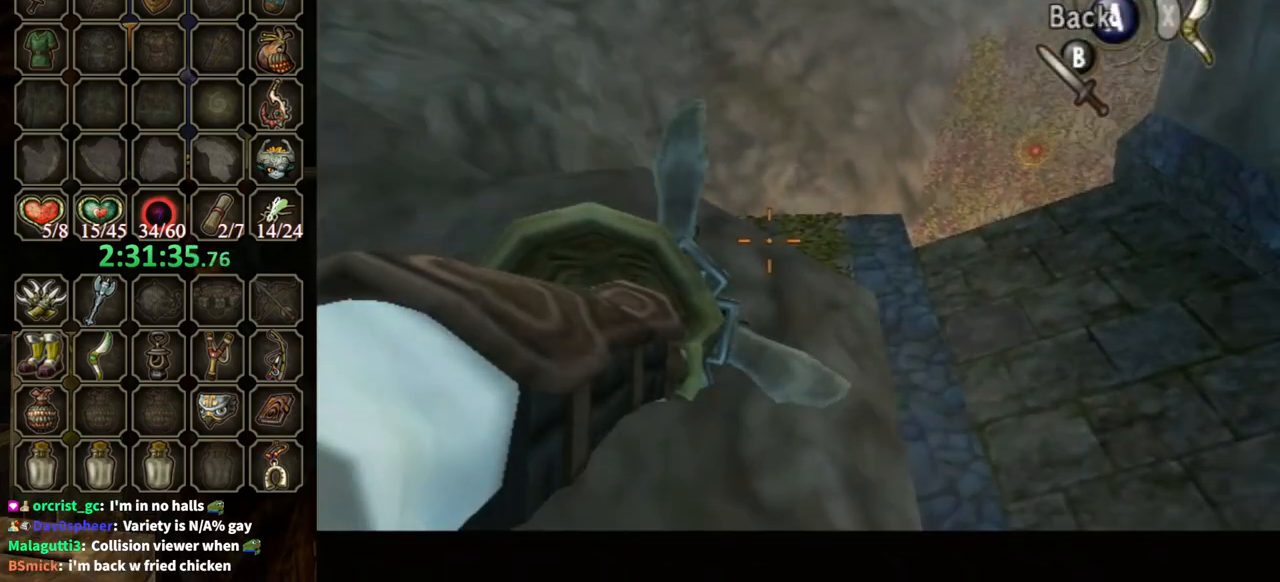
{"buttons": ["Y"], "left_stick": "down-right", "right_stick": "center", "events": [[100, "left_stick", "right"], [267, "left_stick", "center"], [400, "left_stick", "down-right"]]}
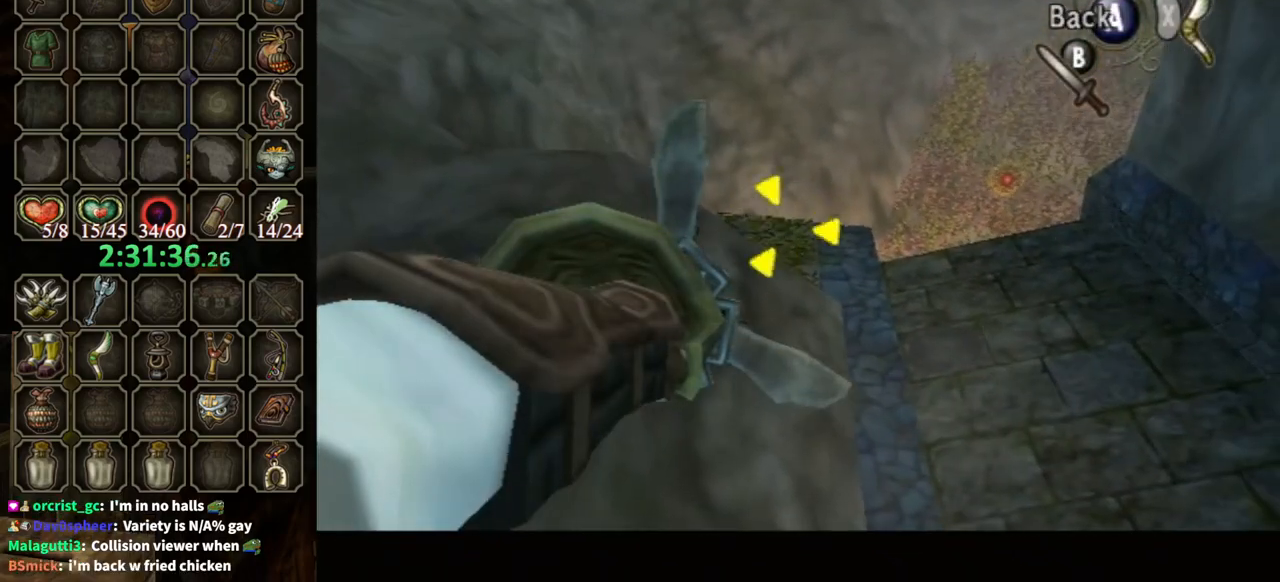
{"buttons": [], "left_stick": "center", "right_stick": "center", "events": [[100, "left_stick", "center"], [200, "Y", "up"], [200, "left_stick", "down-right"], [267, "left_stick", "center"]]}
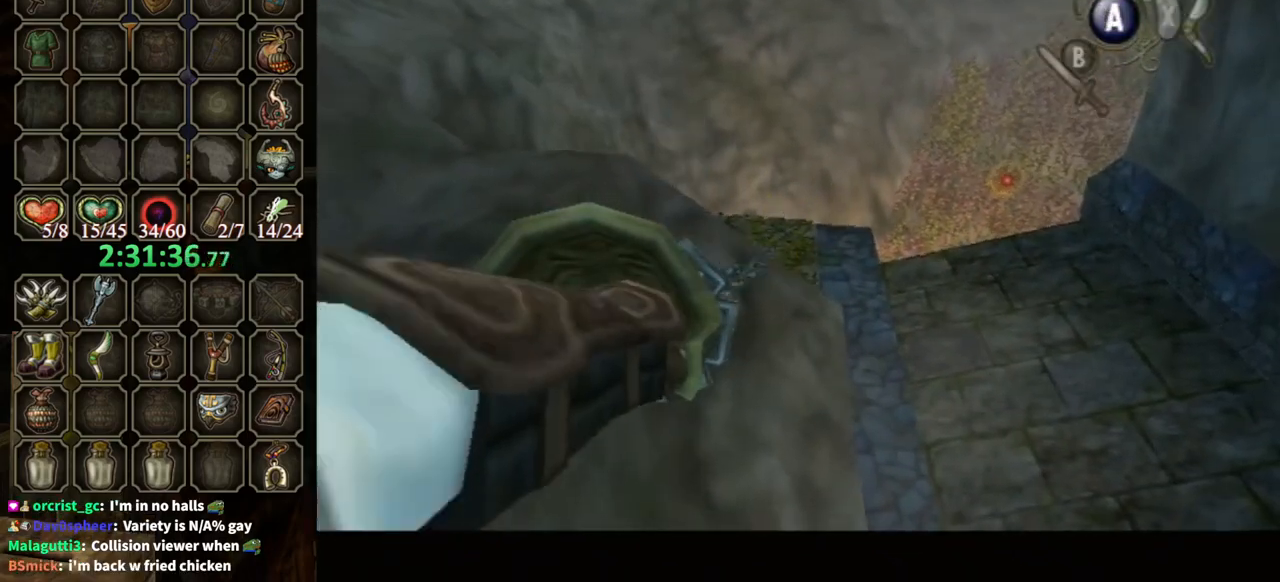
{"buttons": [], "left_stick": "center", "right_stick": "center", "events": []}
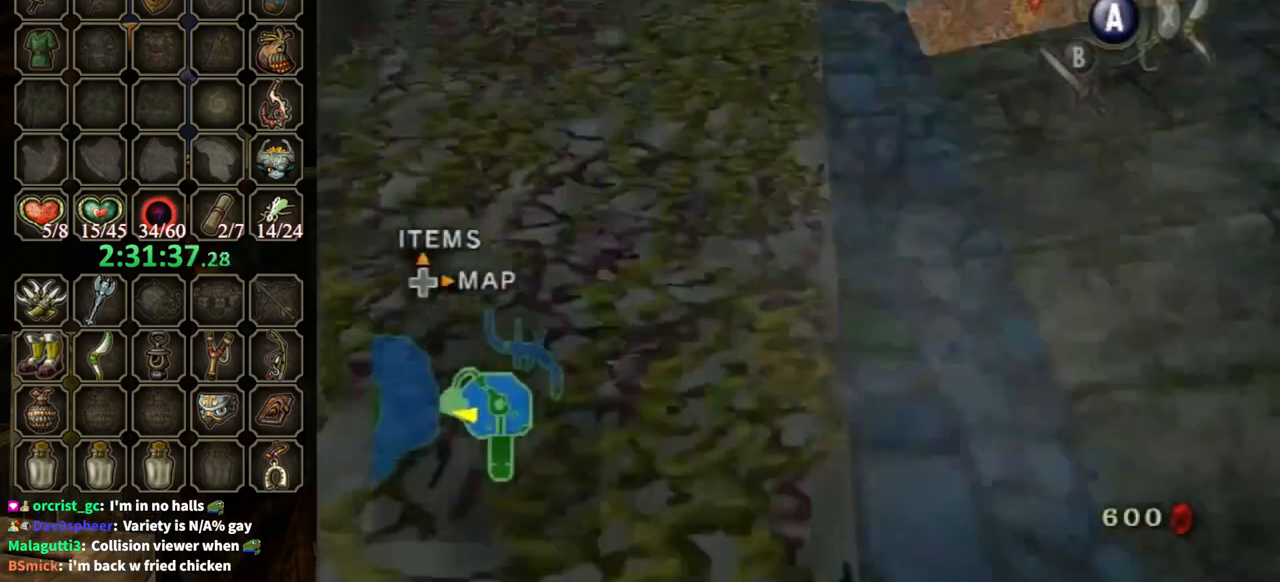
{"buttons": [], "left_stick": "up", "right_stick": "center", "events": [[400, "left_stick", "up"]]}
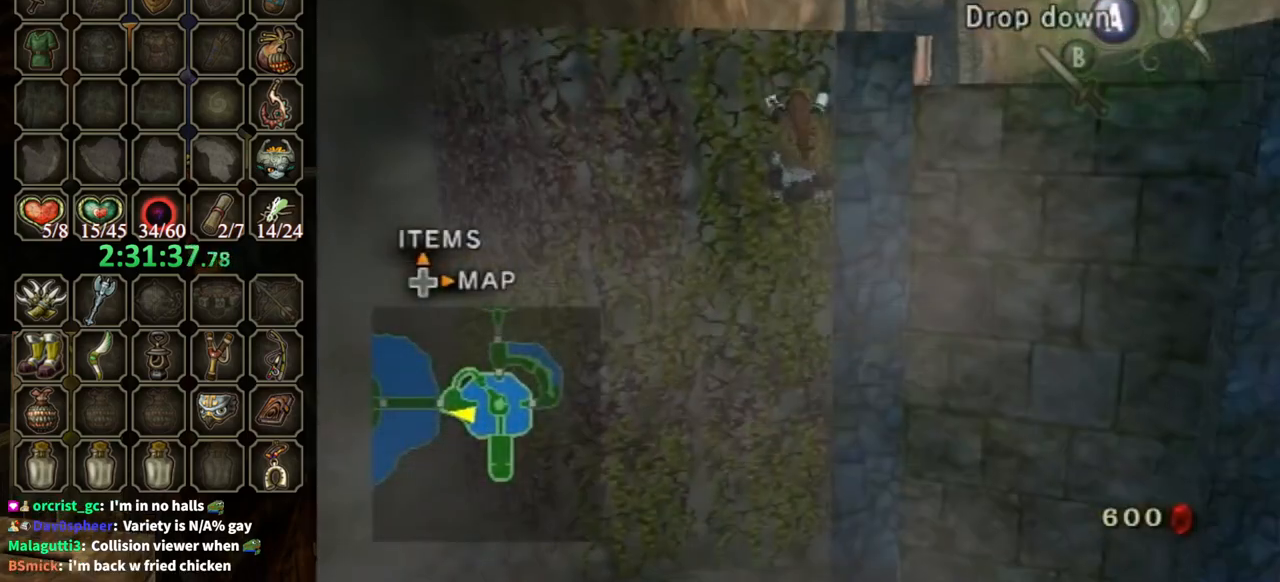
{"buttons": [], "left_stick": "up", "right_stick": "center", "events": []}
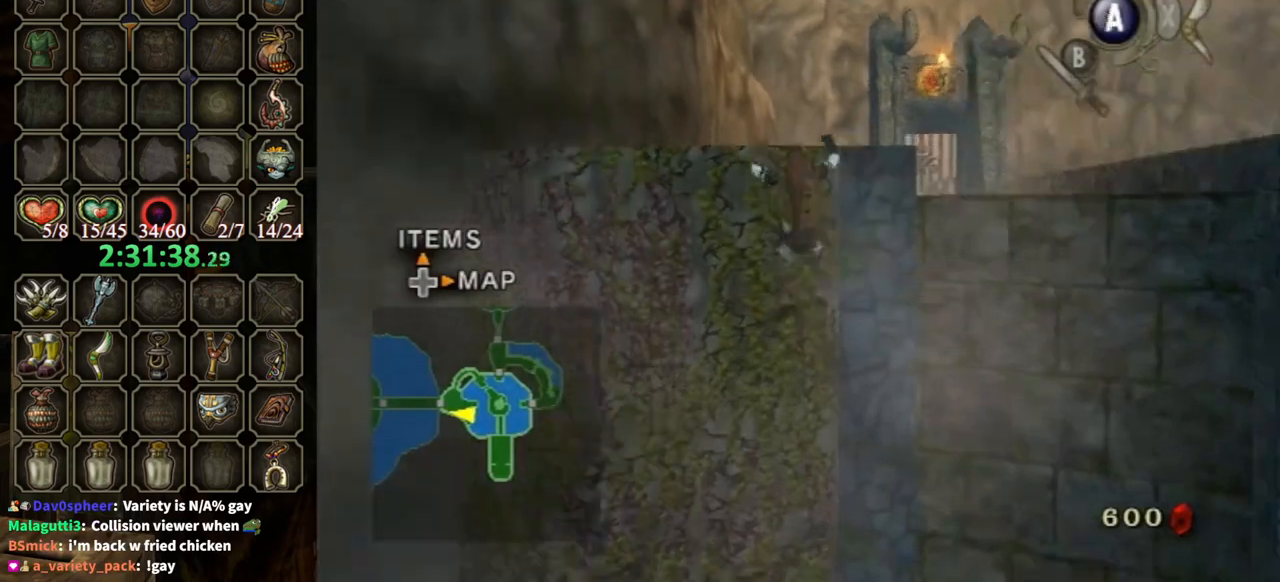
{"buttons": [], "left_stick": "center", "right_stick": "center", "events": [[367, "left_stick", "center"]]}
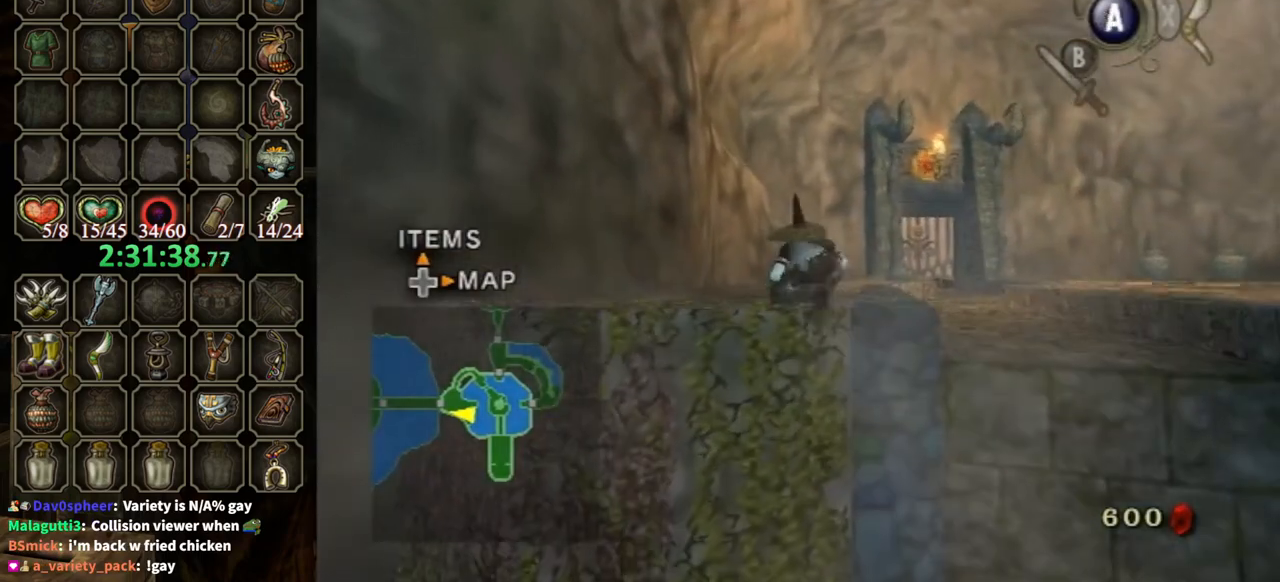
{"buttons": [], "left_stick": "up-right", "right_stick": "center", "events": [[167, "left_stick", "up-right"]]}
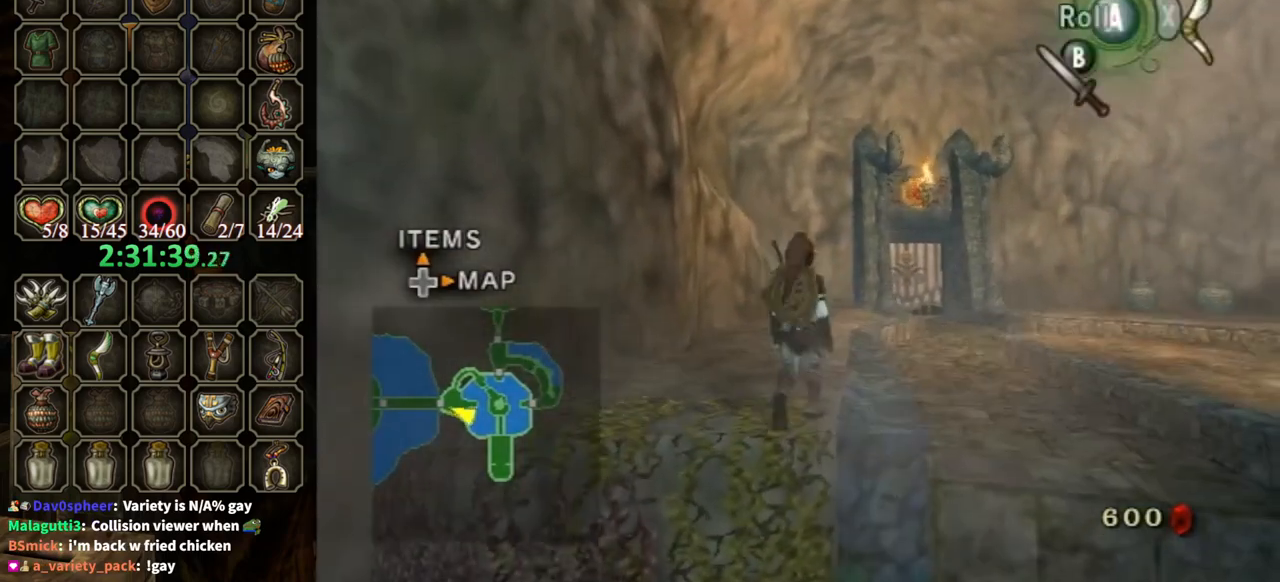
{"buttons": [], "left_stick": "up-right", "right_stick": "center", "events": [[167, "A", "down"], [267, "A", "up"]]}
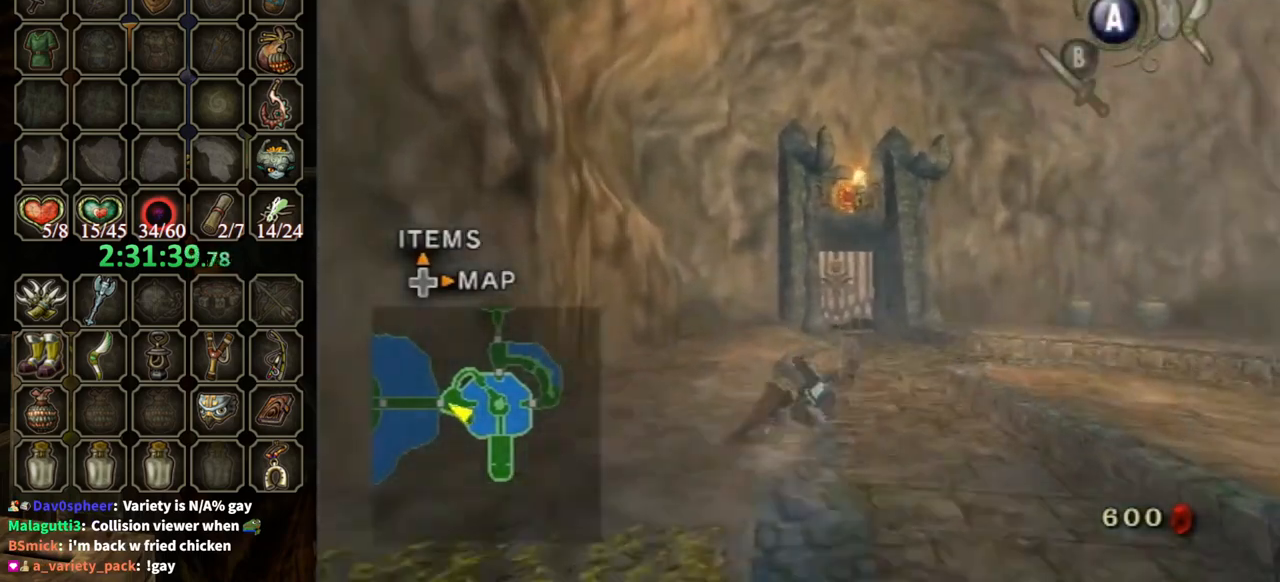
{"buttons": [], "left_stick": "up", "right_stick": "center", "events": [[367, "A", "down"], [367, "left_stick", "up"], [400, "A", "up"]]}
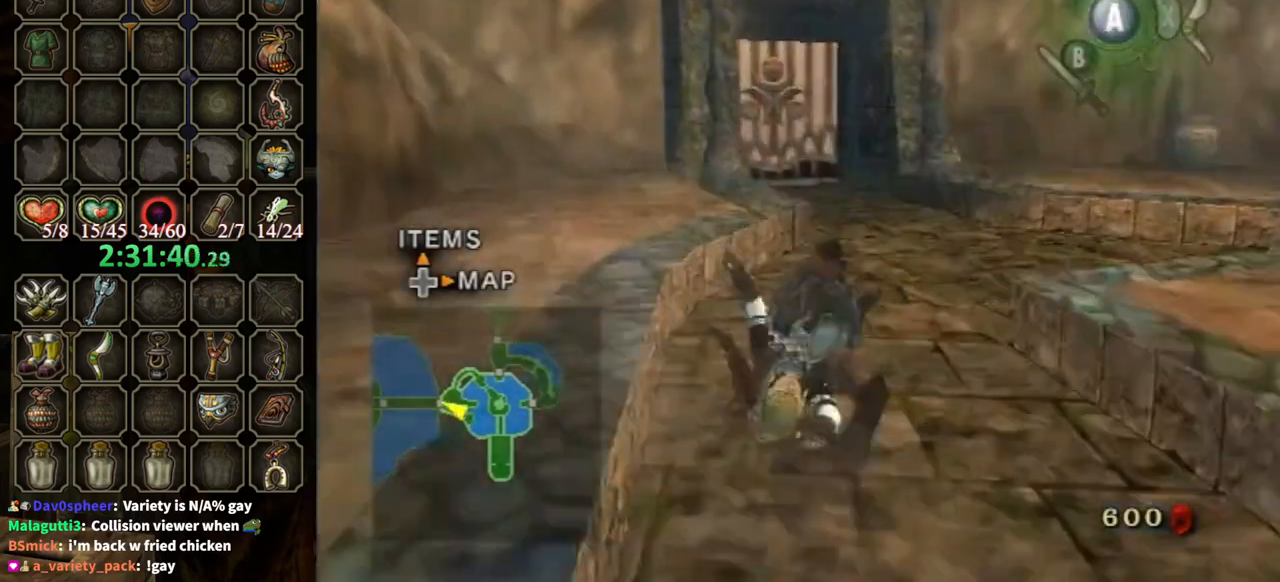
{"buttons": [], "left_stick": "up", "right_stick": "center", "events": []}
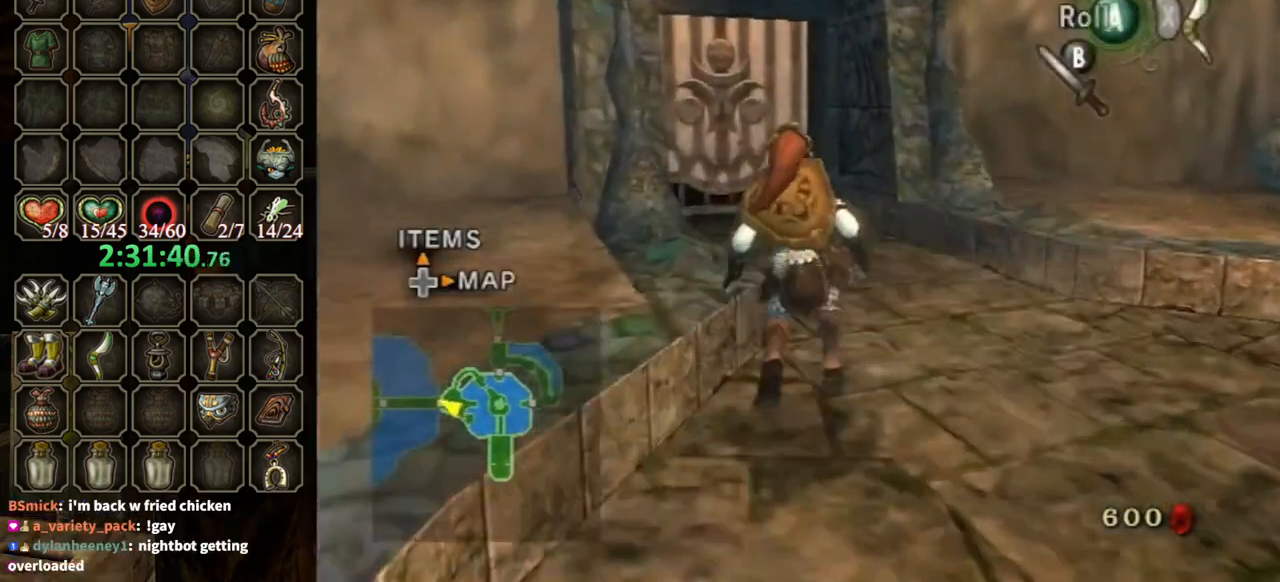
{"buttons": [], "left_stick": "up", "right_stick": "center", "events": [[67, "A", "down"], [133, "A", "up"]]}
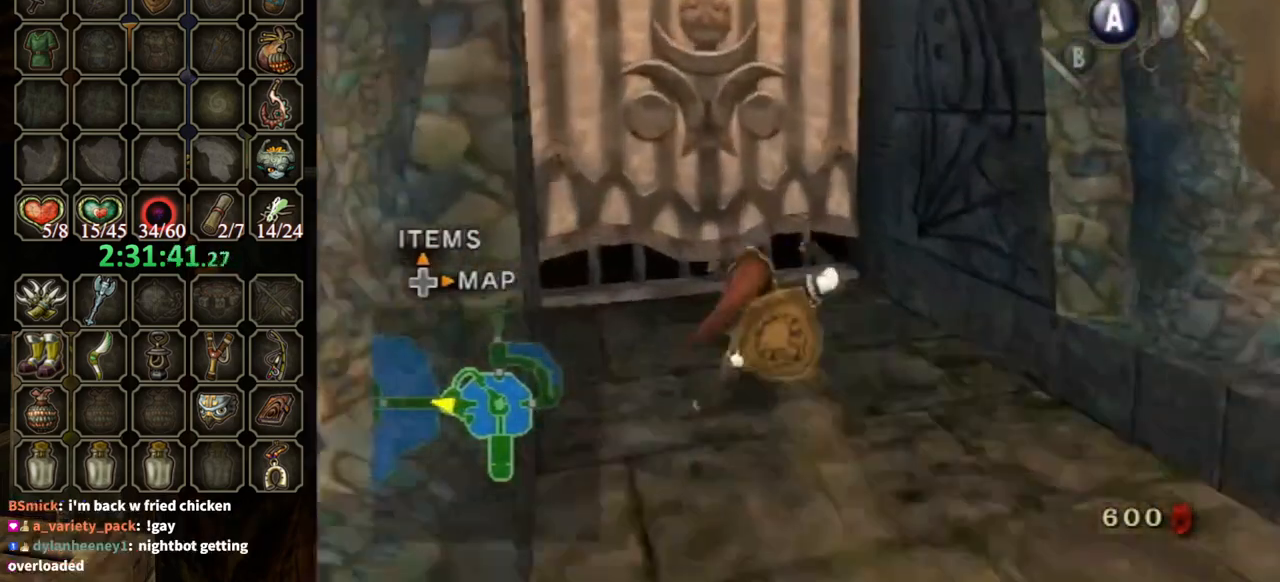
{"buttons": ["A"], "left_stick": "center", "right_stick": "center", "events": [[367, "left_stick", "center"], [400, "A", "down"]]}